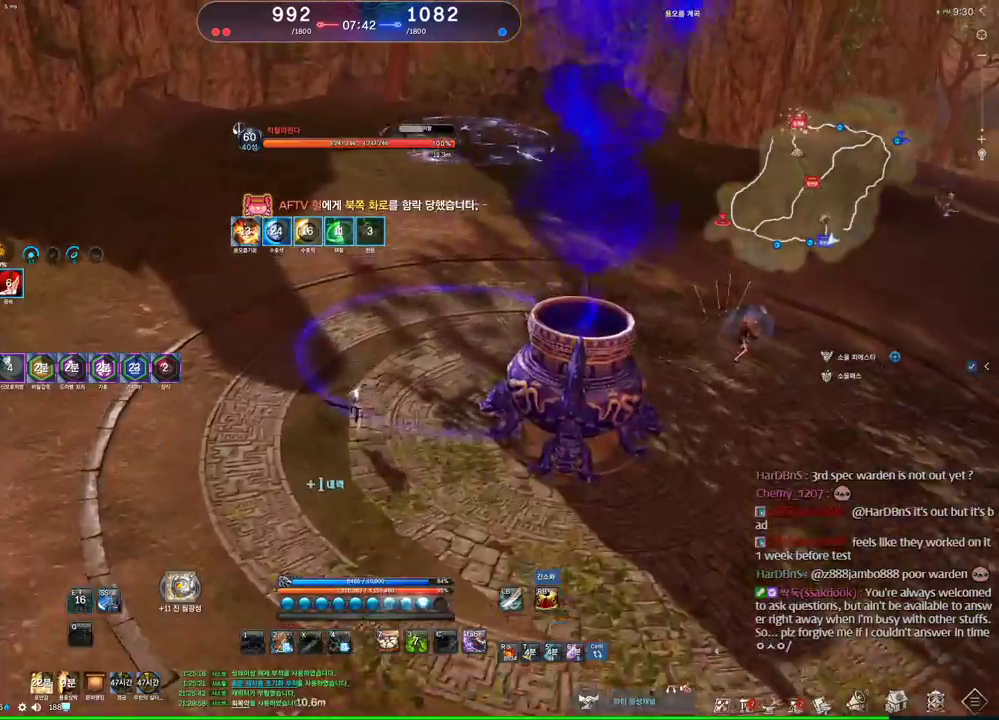
Gameplay with keyboard and mouse; each line is a JSON object with the keys and mouse buttons held at the frame after it. "events" lists presses ("down") and releases ("up") of "1", "2", "3", "4", "5", "a", "alt", "c", "ctrl", "d", "e", "f", "m", "q", "r", "s", "shift", "space", "t", "tab", "tilde", "v", "w", "x", "z", "mouse_left", "mouse_wheel" and "mouse_right" between this image and that frame as [ms after this image, input, new state], when the widget could be followed in between. "mouse_left", "mouse_wheel", "mouse_right" = the "left", "wheel", "right" buttons of the "mouse" list. No other keys are recorded. "wheel" means that the mouse wheel is clicked or scrolled. Mouse movement is not recorded. Not read: other_keys.
{"keys": ["tab", "w"], "mouse": [], "events": [[366, "tab", "down"]]}
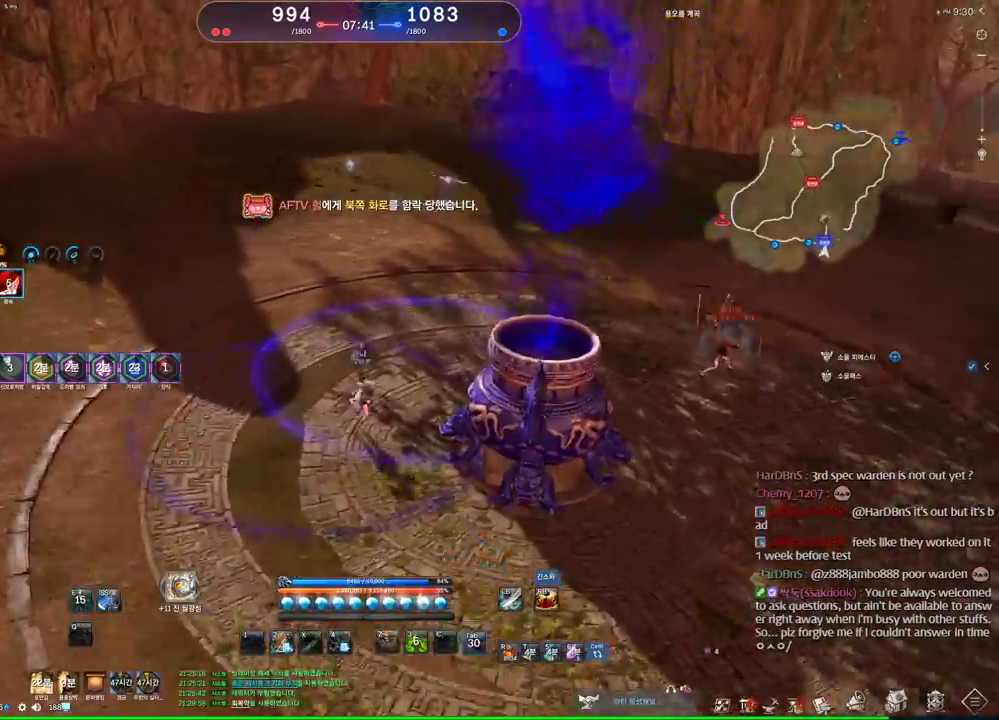
{"keys": ["d"], "mouse": [], "events": [[66, "tab", "up"], [400, "w", "up"], [466, "d", "down"]]}
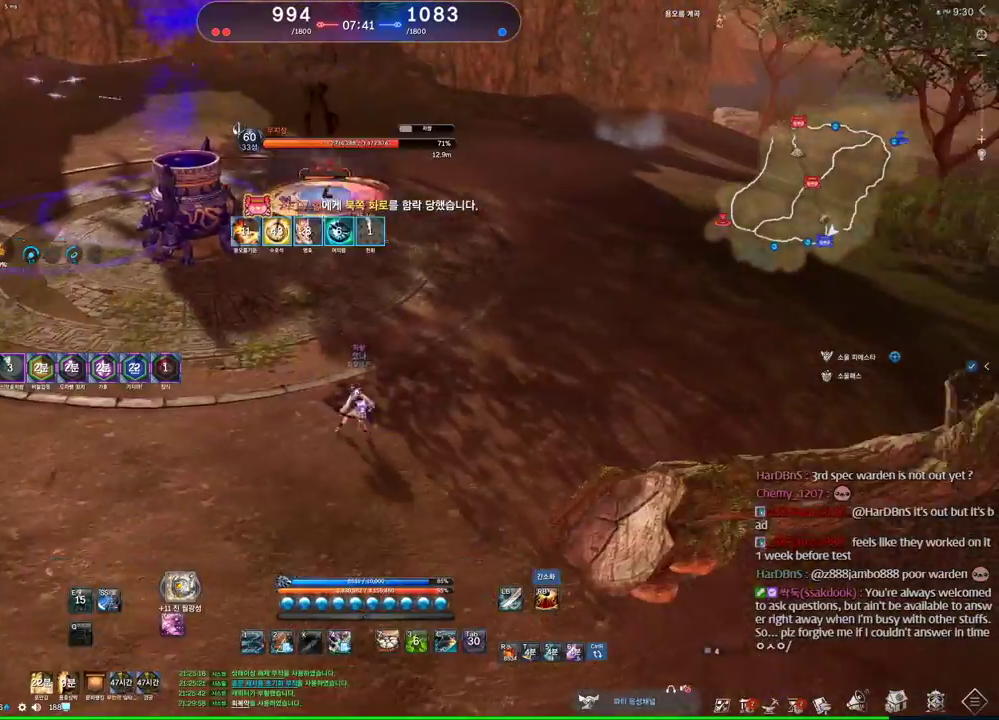
{"keys": ["a"], "mouse": [], "events": [[66, "d", "up"], [200, "a", "down"]]}
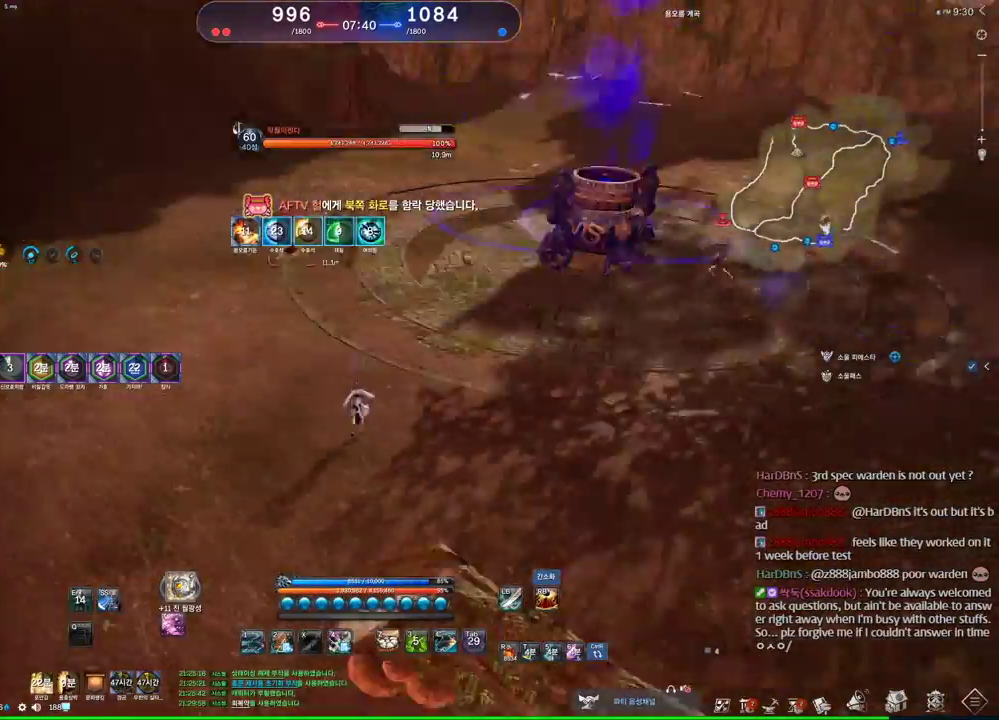
{"keys": [], "mouse": [], "events": [[133, "s", "down"], [166, "a", "up"], [233, "s", "up"], [266, "s", "down"], [333, "s", "up"]]}
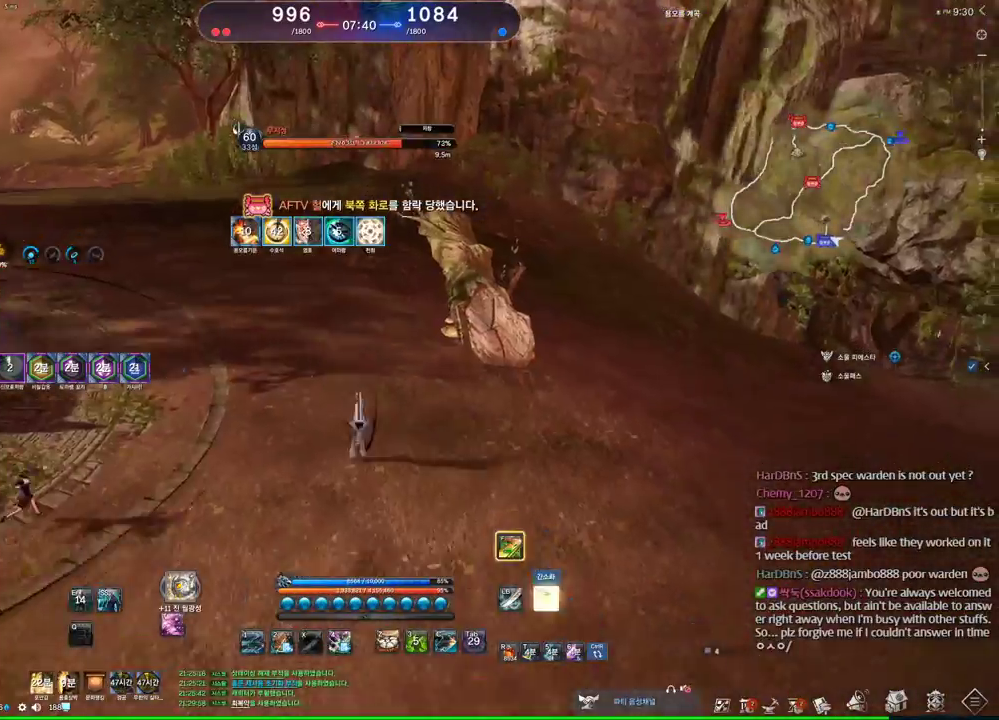
{"keys": [], "mouse": [], "events": [[100, "f", "down"], [200, "f", "up"], [400, "1", "down"], [433, "1", "up"]]}
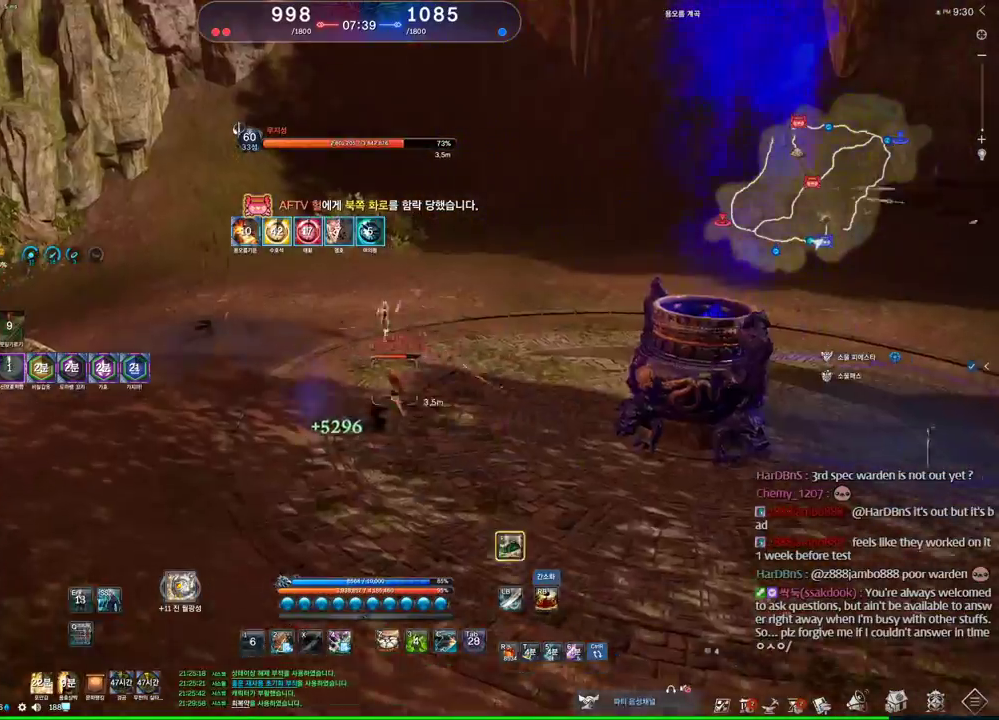
{"keys": ["s"], "mouse": [], "events": [[33, "s", "down"], [133, "s", "up"], [200, "s", "down"], [266, "s", "up"], [300, "s", "down"]]}
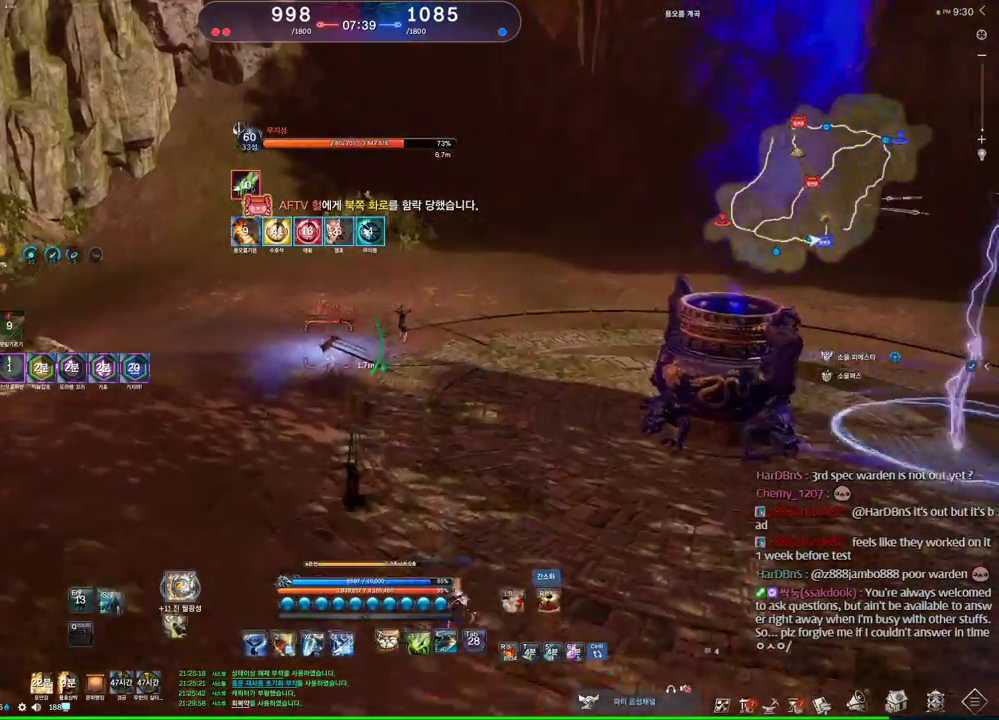
{"keys": ["d"], "mouse": [], "events": [[100, "d", "down"], [100, "s", "up"]]}
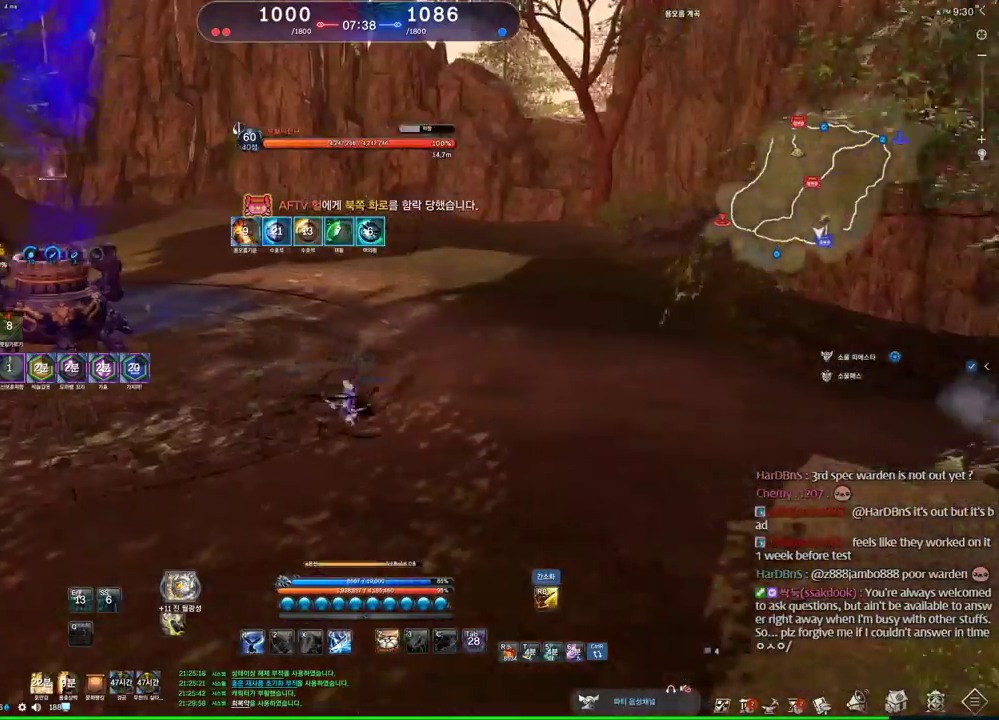
{"keys": ["w"], "mouse": [], "events": [[66, "space", "down"], [200, "w", "down"], [233, "space", "up"], [300, "mouse_right", "down"], [333, "mouse_right", "up"], [400, "d", "up"]]}
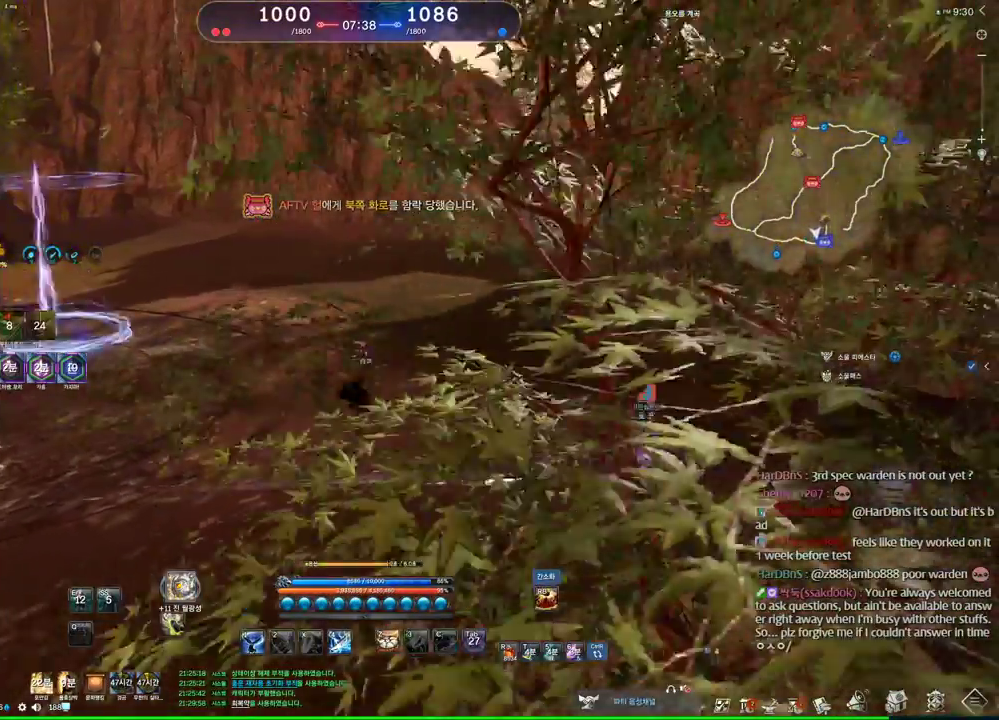
{"keys": ["w"], "mouse": ["wheel"], "events": [[300, "mouse_wheel", "down"]]}
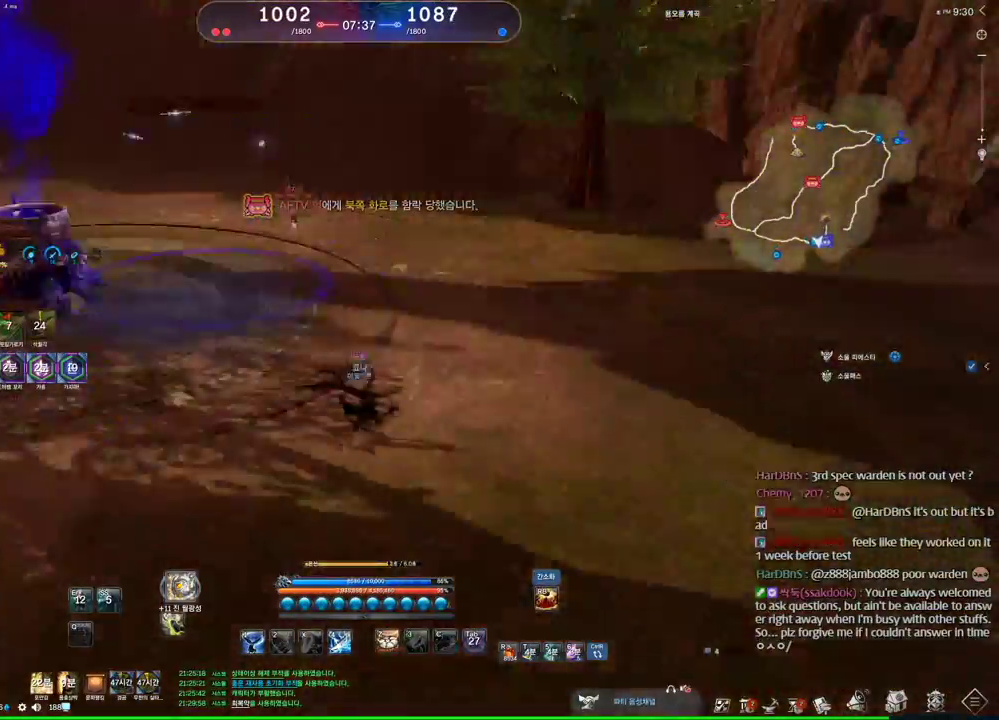
{"keys": ["d", "tilde", "w"], "mouse": [], "events": [[33, "d", "down"], [100, "mouse_wheel", "up"], [466, "tilde", "down"]]}
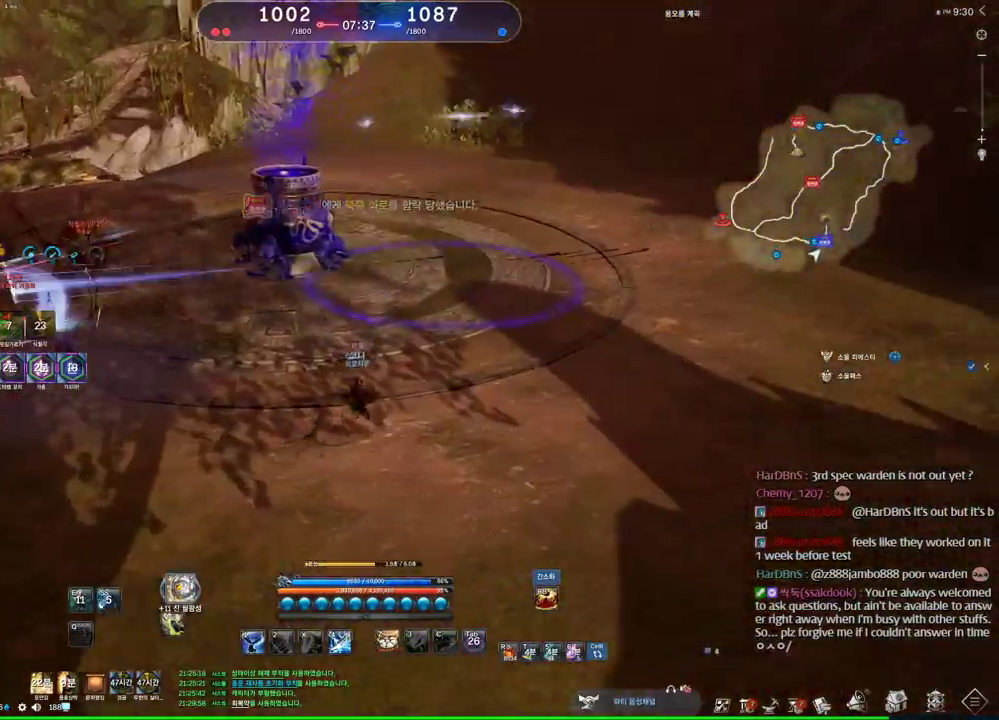
{"keys": ["d"], "mouse": [], "events": [[66, "tilde", "up"], [100, "w", "up"], [166, "d", "up"], [433, "d", "down"]]}
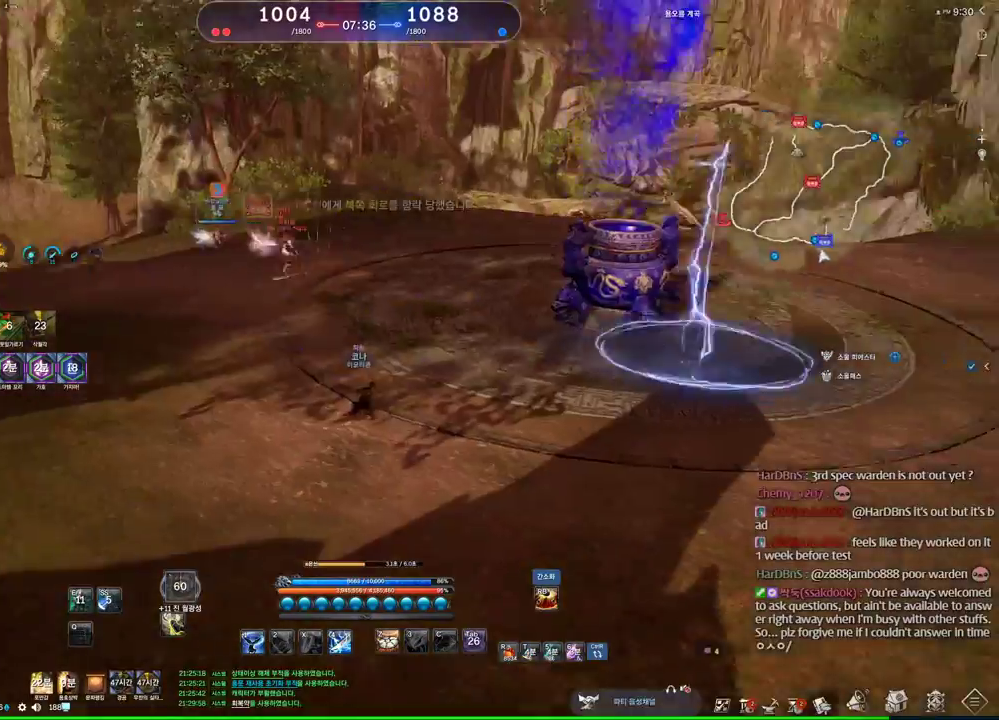
{"keys": [], "mouse": [], "events": [[266, "d", "up"], [300, "a", "down"], [500, "a", "up"]]}
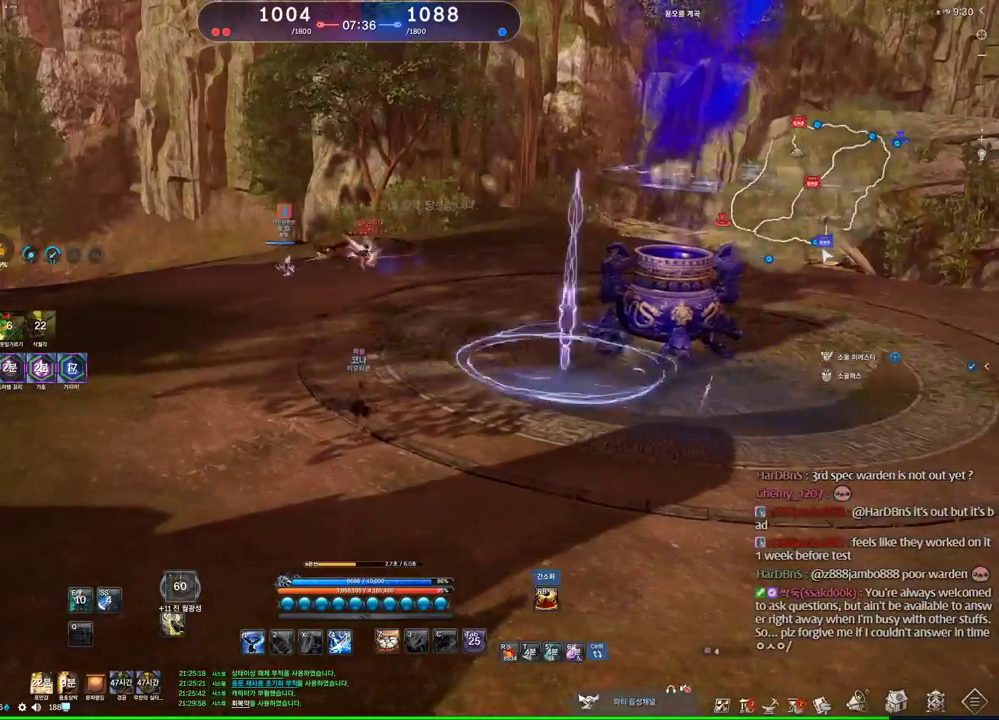
{"keys": ["w"], "mouse": [], "events": [[300, "w", "down"]]}
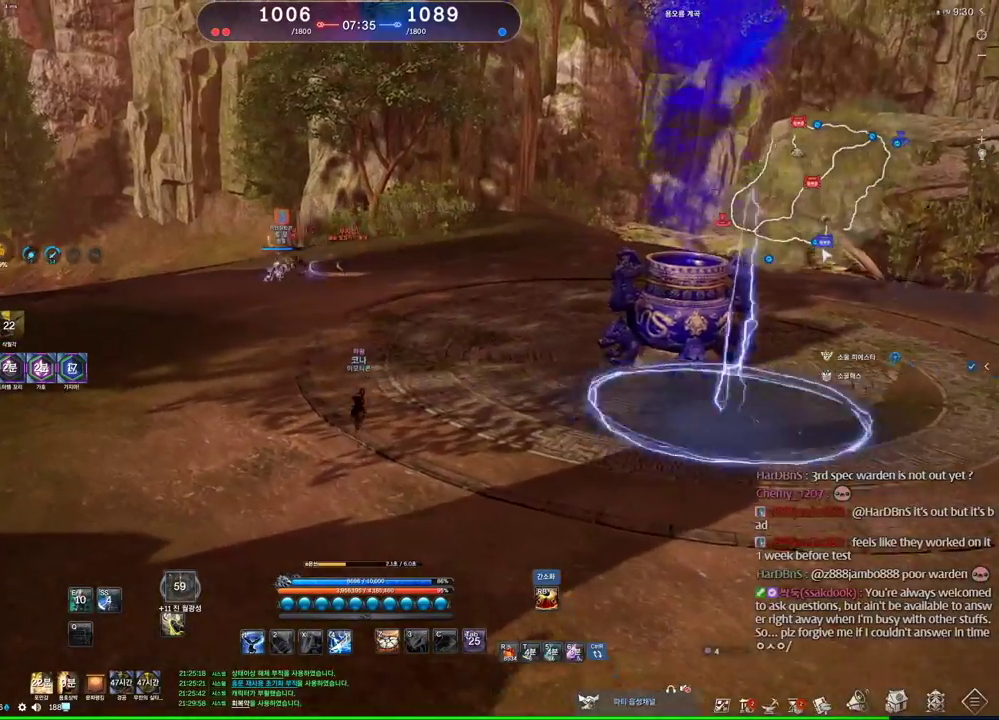
{"keys": ["w"], "mouse": [], "events": []}
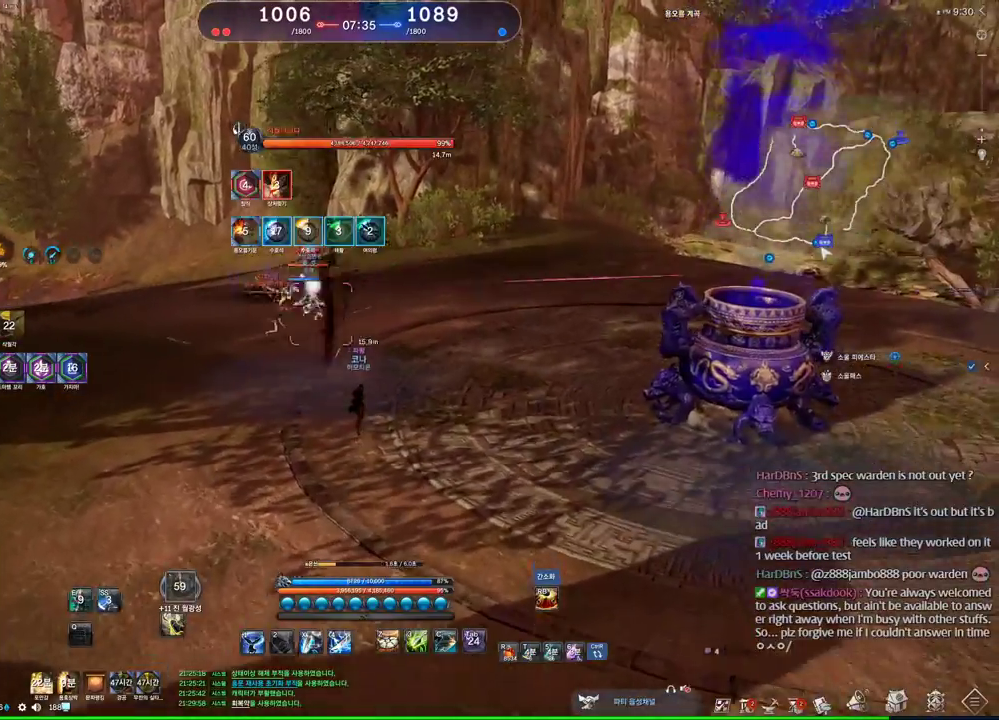
{"keys": [], "mouse": [], "events": [[66, "w", "up"]]}
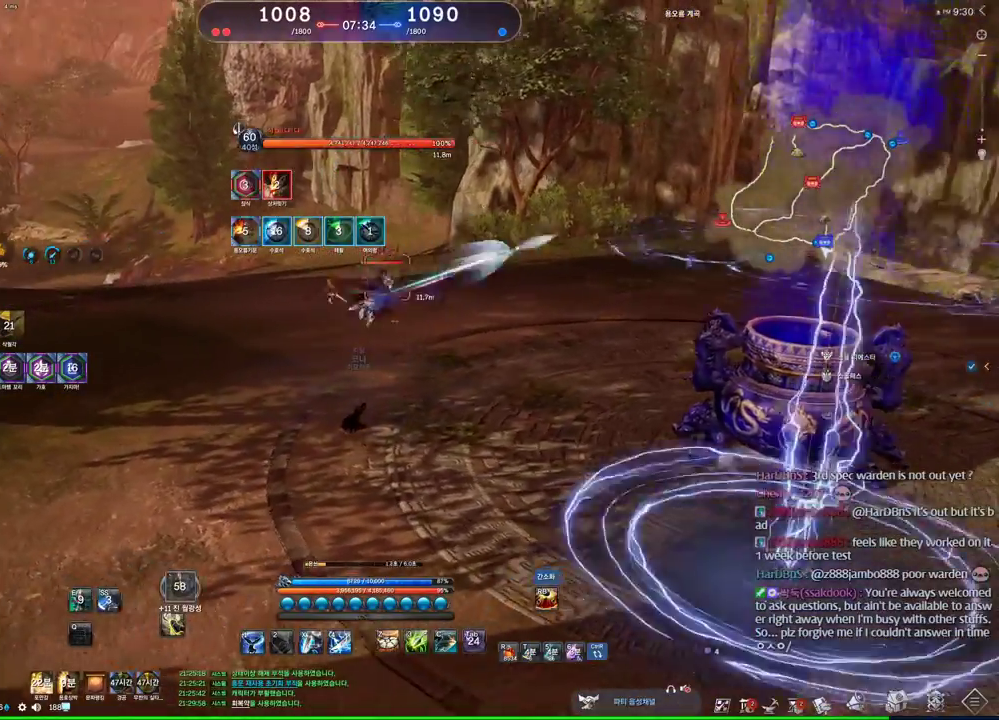
{"keys": ["c"], "mouse": [], "events": [[33, "a", "down"], [266, "a", "up"], [466, "c", "down"]]}
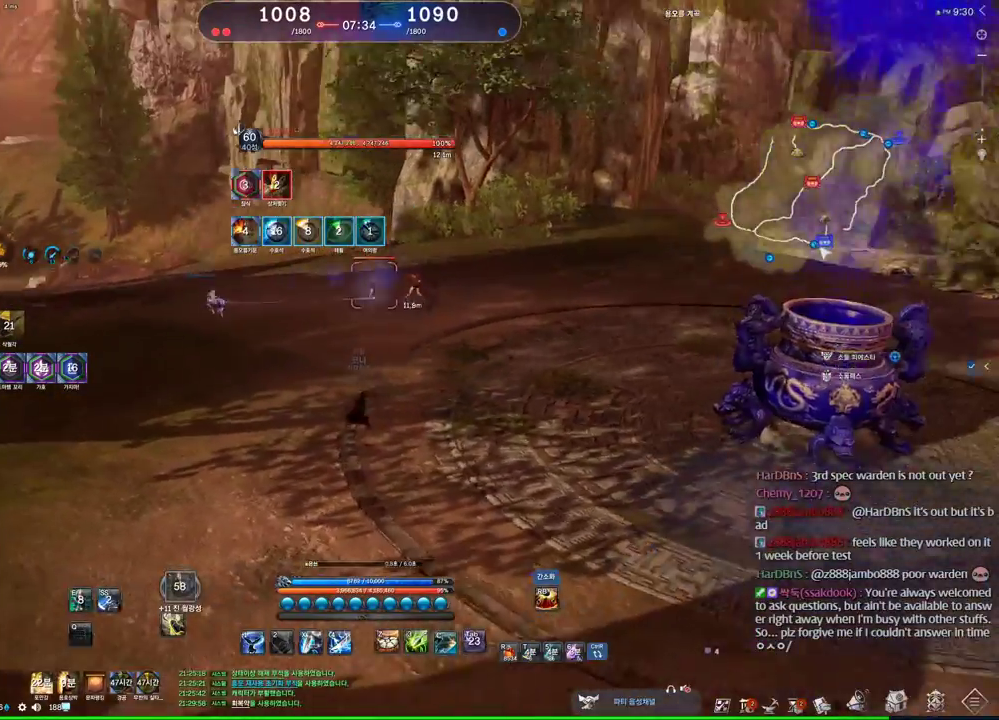
{"keys": [], "mouse": [], "events": [[166, "c", "up"], [200, "mouse_left", "down"], [333, "4", "down"], [333, "mouse_left", "up"], [433, "4", "up"]]}
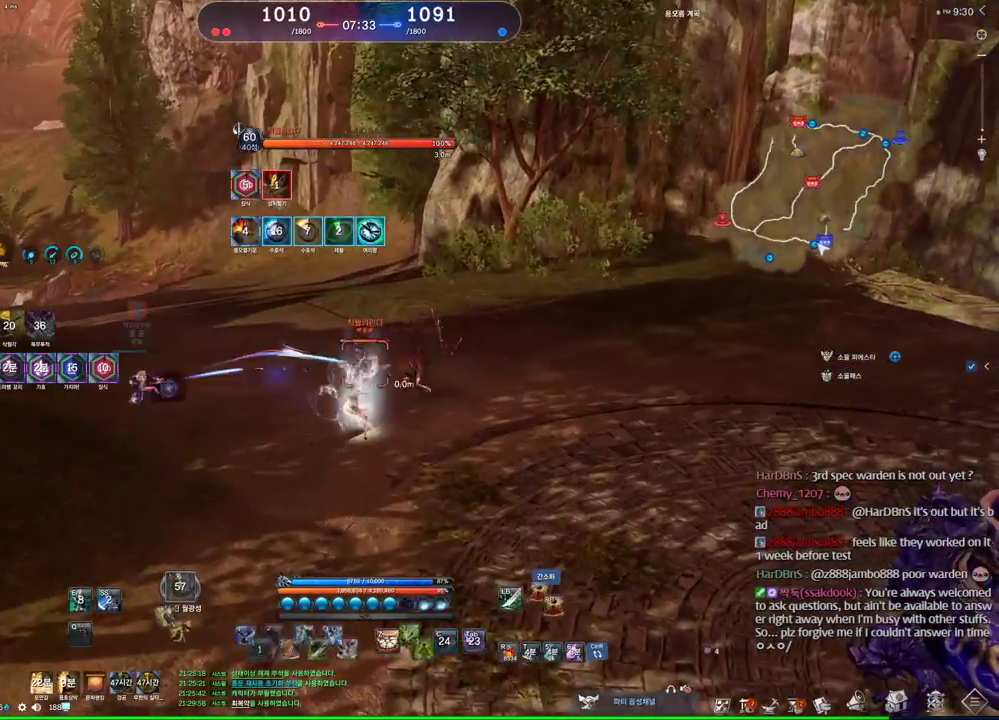
{"keys": ["d", "space"], "mouse": [], "events": [[33, "v", "down"], [133, "v", "up"], [200, "d", "down"], [433, "space", "down"]]}
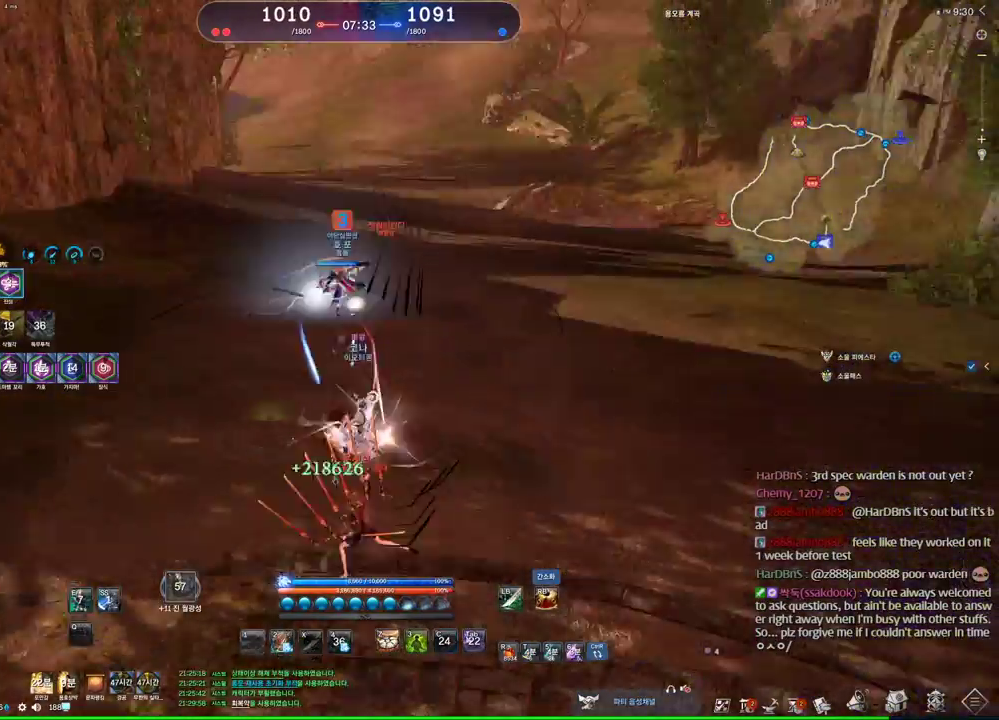
{"keys": [], "mouse": [], "events": [[33, "2", "down"], [33, "d", "up"], [100, "space", "up"], [133, "2", "up"]]}
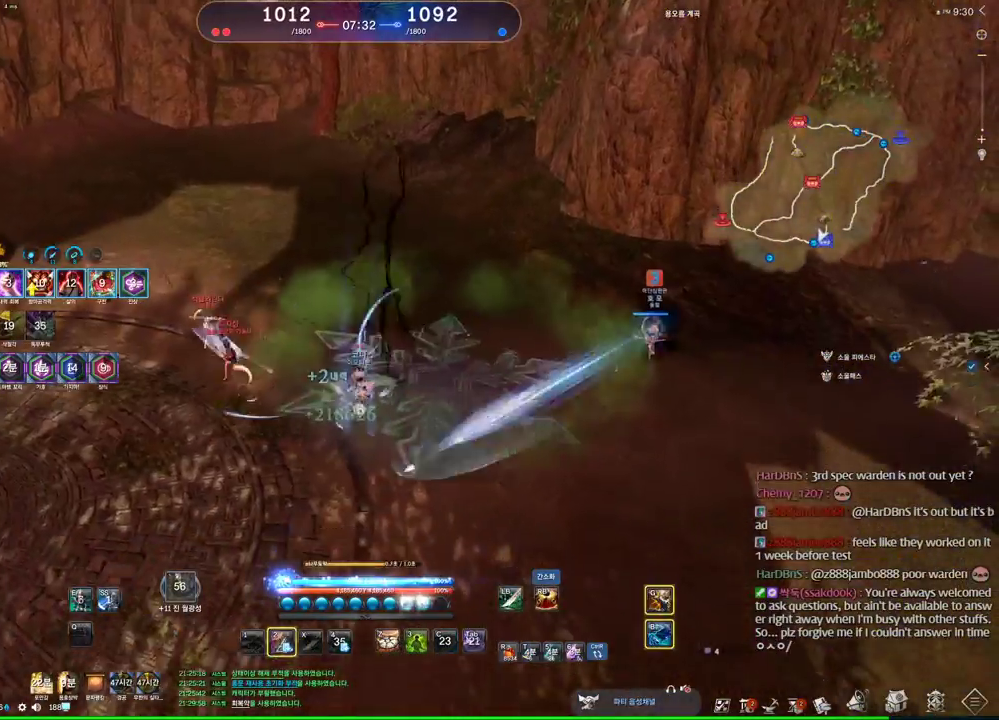
{"keys": ["a"], "mouse": [], "events": [[266, "a", "down"], [433, "2", "down"], [500, "2", "up"]]}
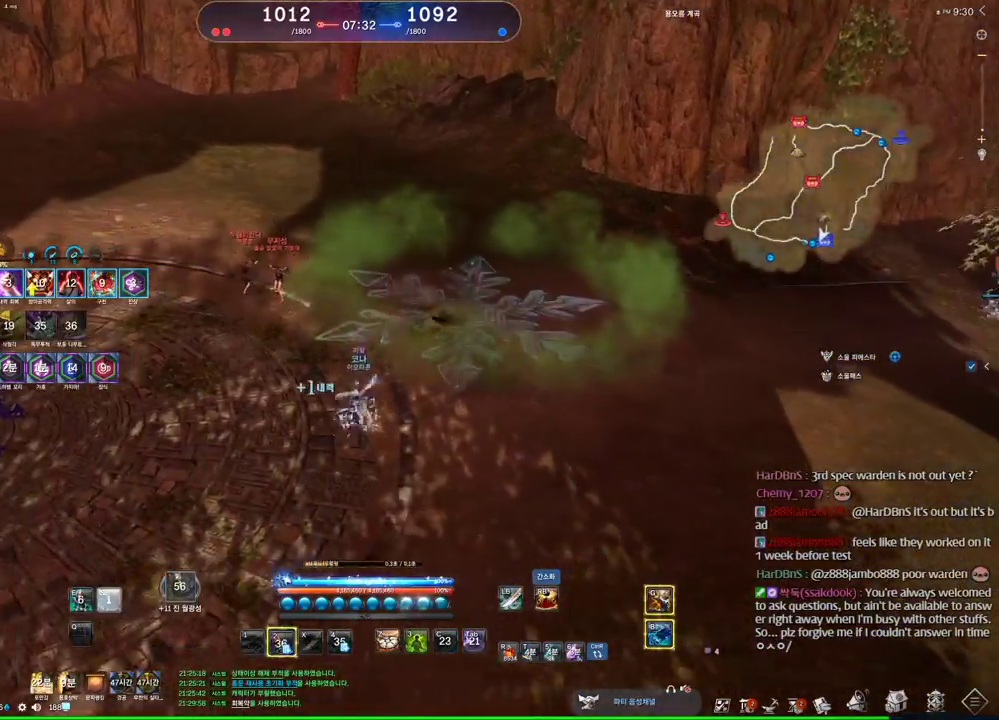
{"keys": ["a"], "mouse": [], "events": [[300, "1", "down"], [366, "1", "up"]]}
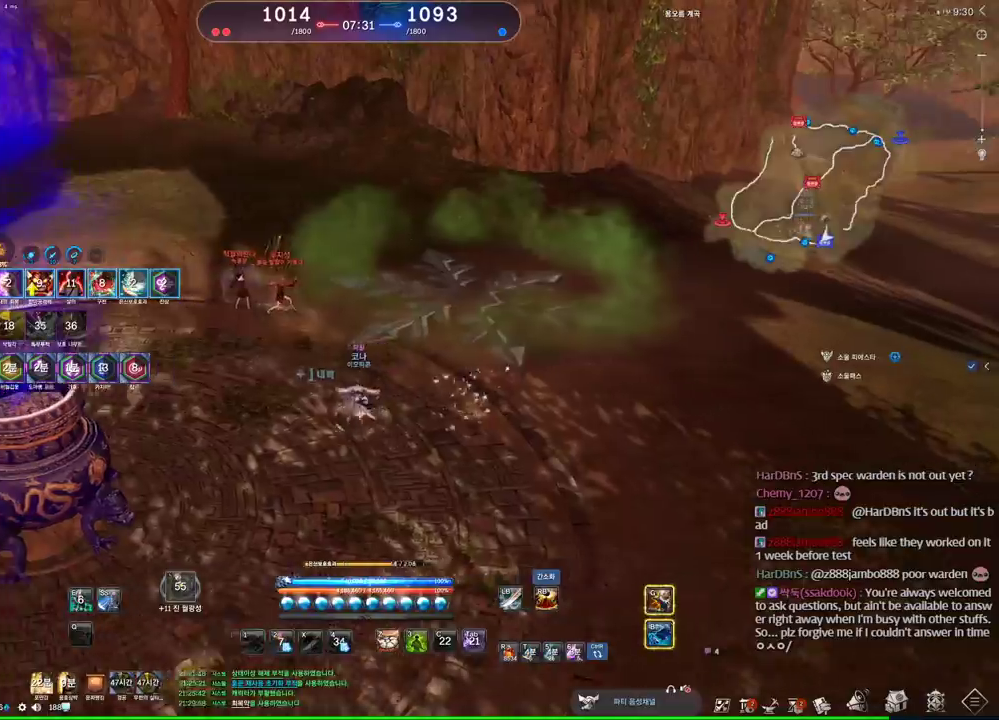
{"keys": ["a"], "mouse": [], "events": [[266, "1", "down"], [333, "1", "up"]]}
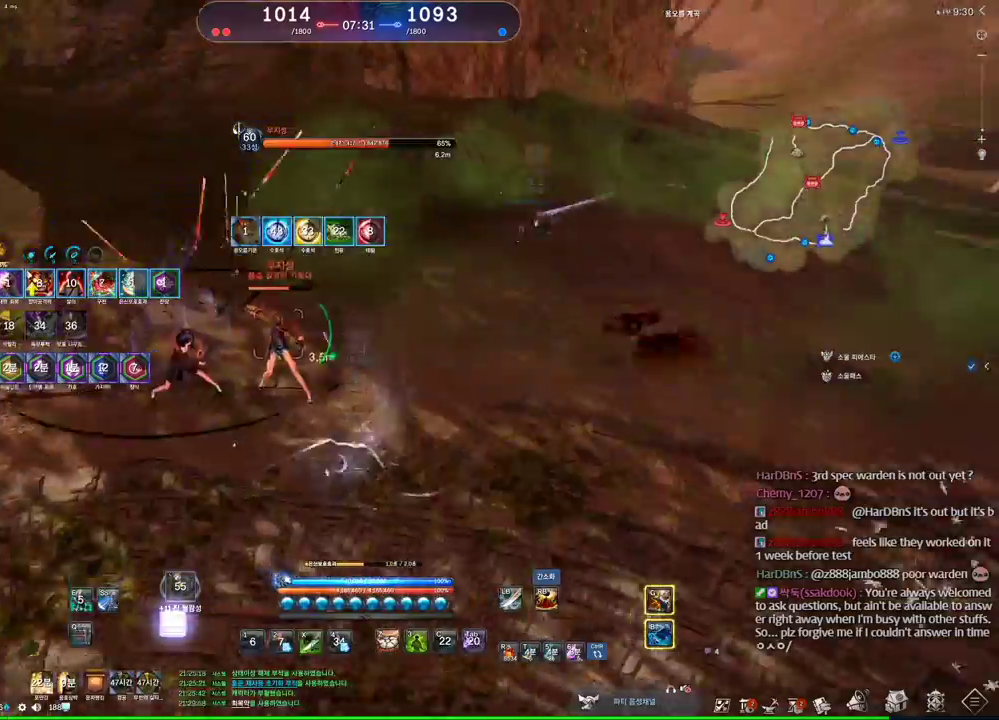
{"keys": ["a"], "mouse": [], "events": []}
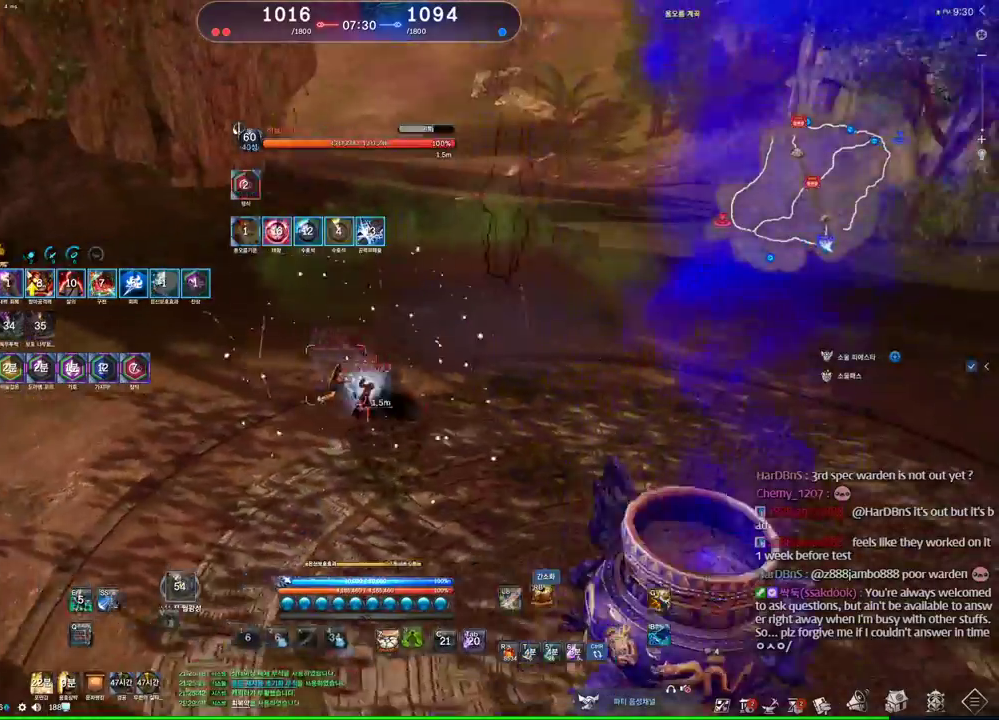
{"keys": ["d"], "mouse": [], "events": [[166, "a", "up"], [200, "d", "down"]]}
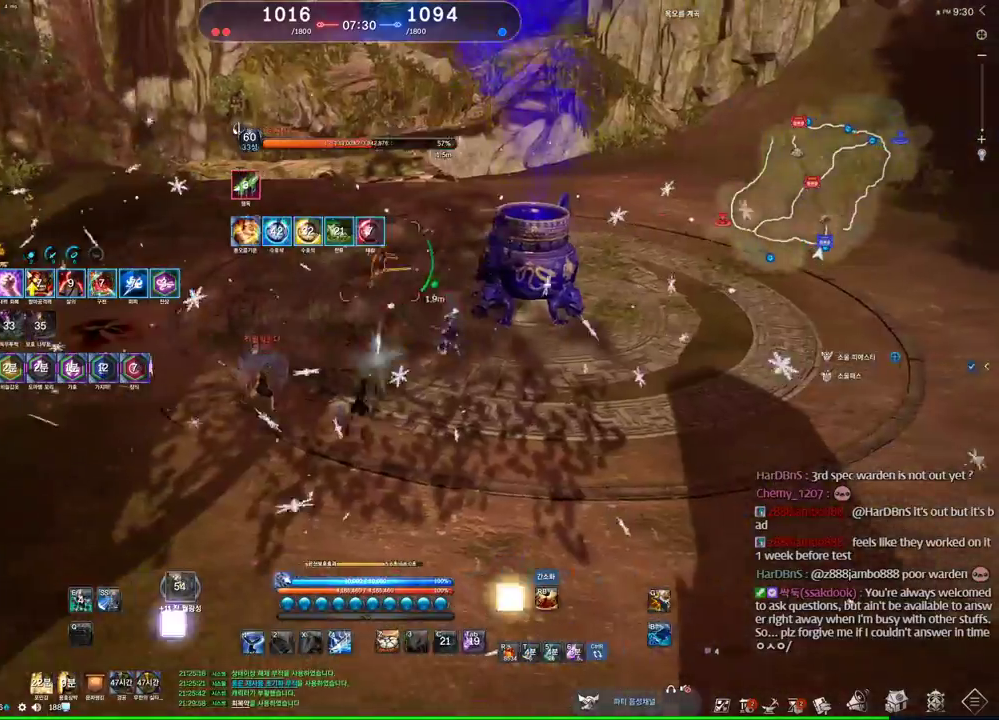
{"keys": ["d"], "mouse": [], "events": [[66, "1", "down"], [133, "1", "up"]]}
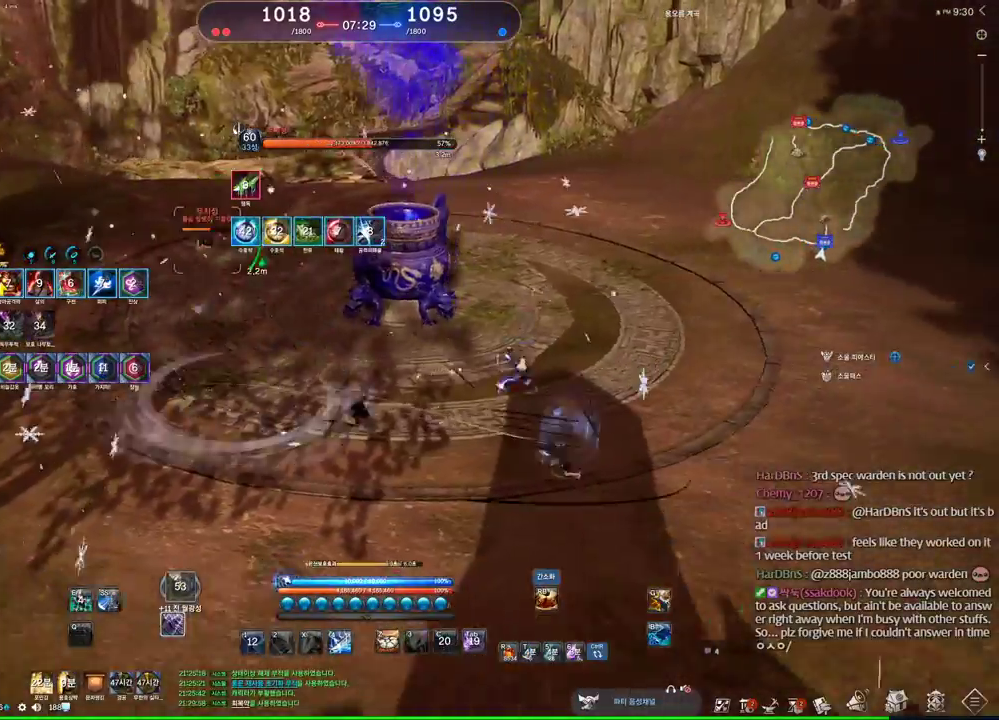
{"keys": ["a"], "mouse": [], "events": [[433, "d", "up"], [466, "a", "down"]]}
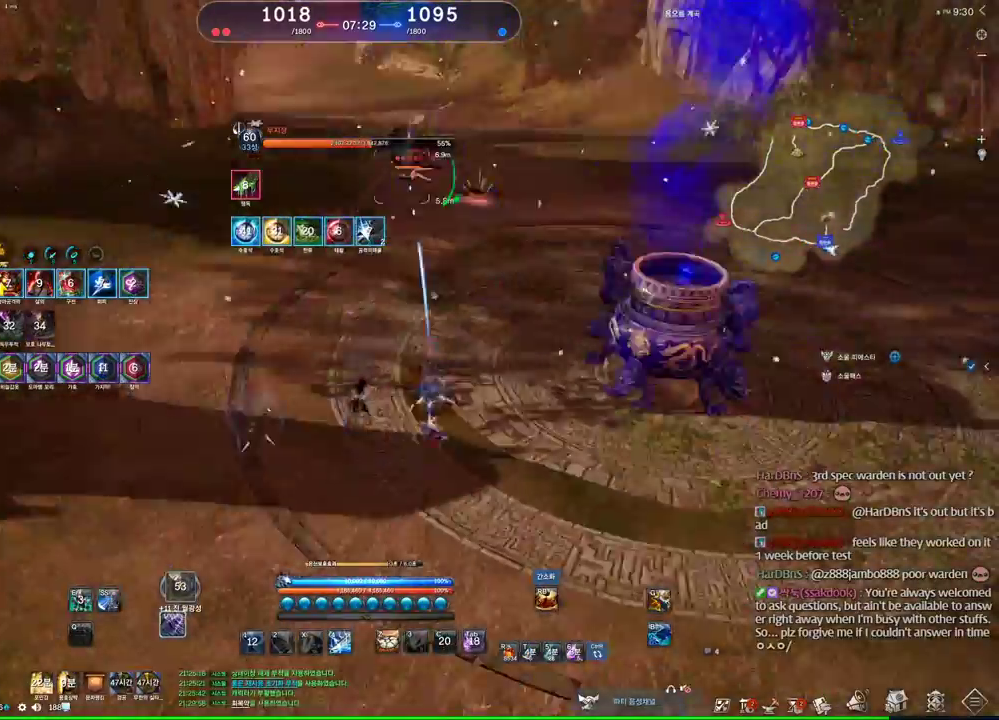
{"keys": [], "mouse": [], "events": [[500, "a", "up"]]}
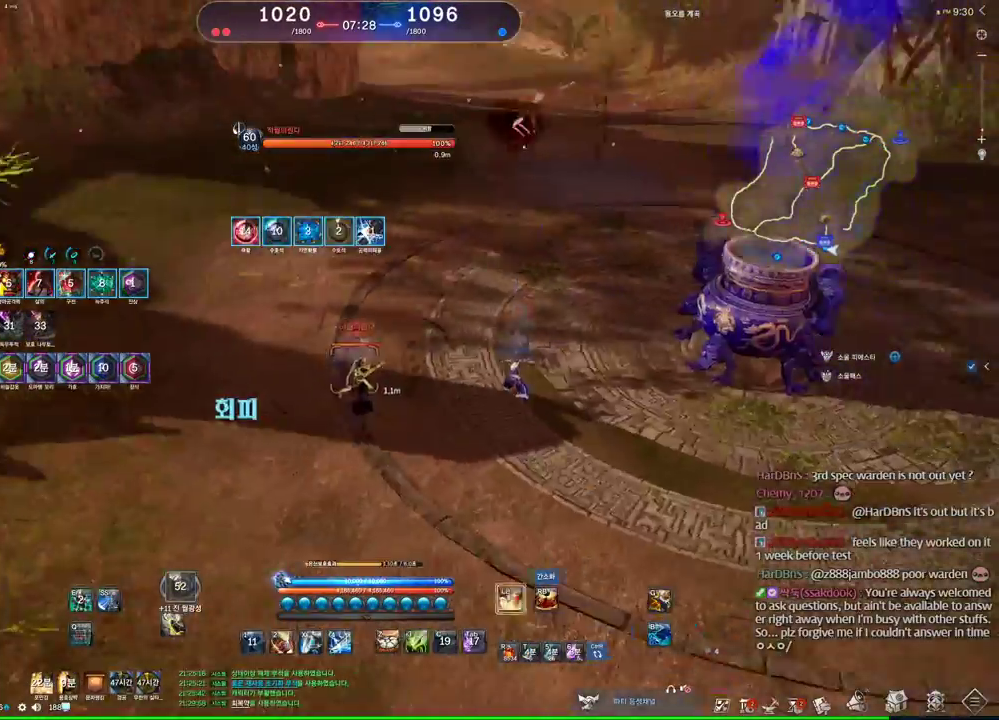
{"keys": ["a"], "mouse": [], "events": [[233, "4", "down"], [333, "4", "up"], [366, "a", "down"]]}
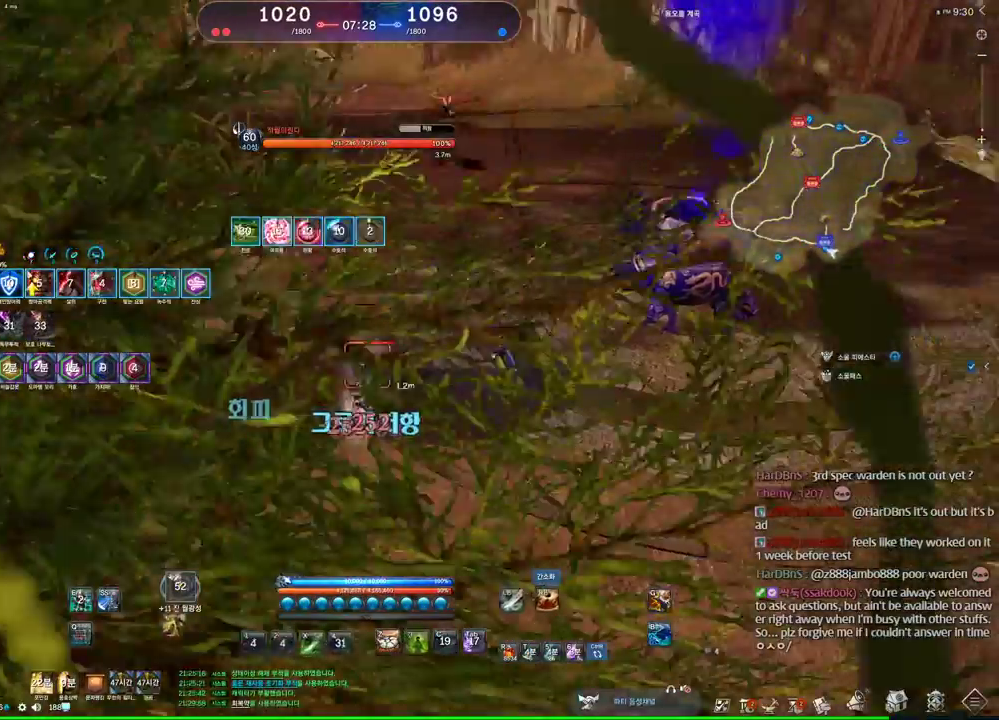
{"keys": [], "mouse": ["right"], "events": [[66, "3", "down"], [233, "mouse_right", "down"], [300, "3", "up"], [333, "mouse_right", "up"], [400, "a", "up"], [400, "mouse_right", "down"], [433, "mouse_right", "up"], [466, "mouse_right", "down"]]}
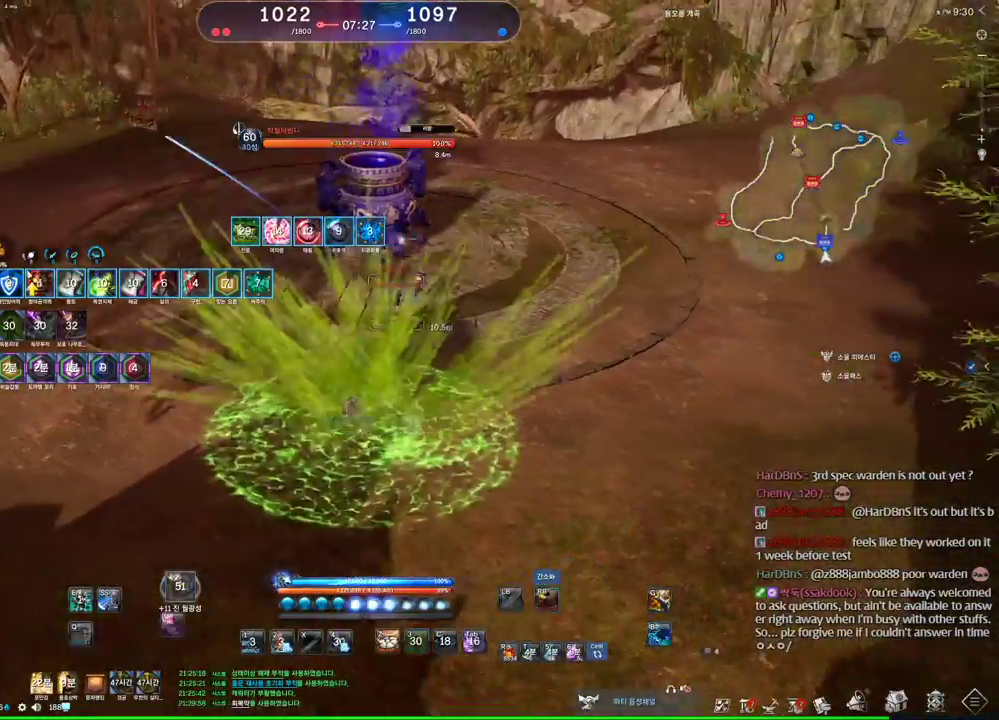
{"keys": [], "mouse": [], "events": [[66, "mouse_right", "up"], [133, "mouse_right", "down"], [200, "mouse_right", "up"], [466, "v", "down"], [500, "v", "up"]]}